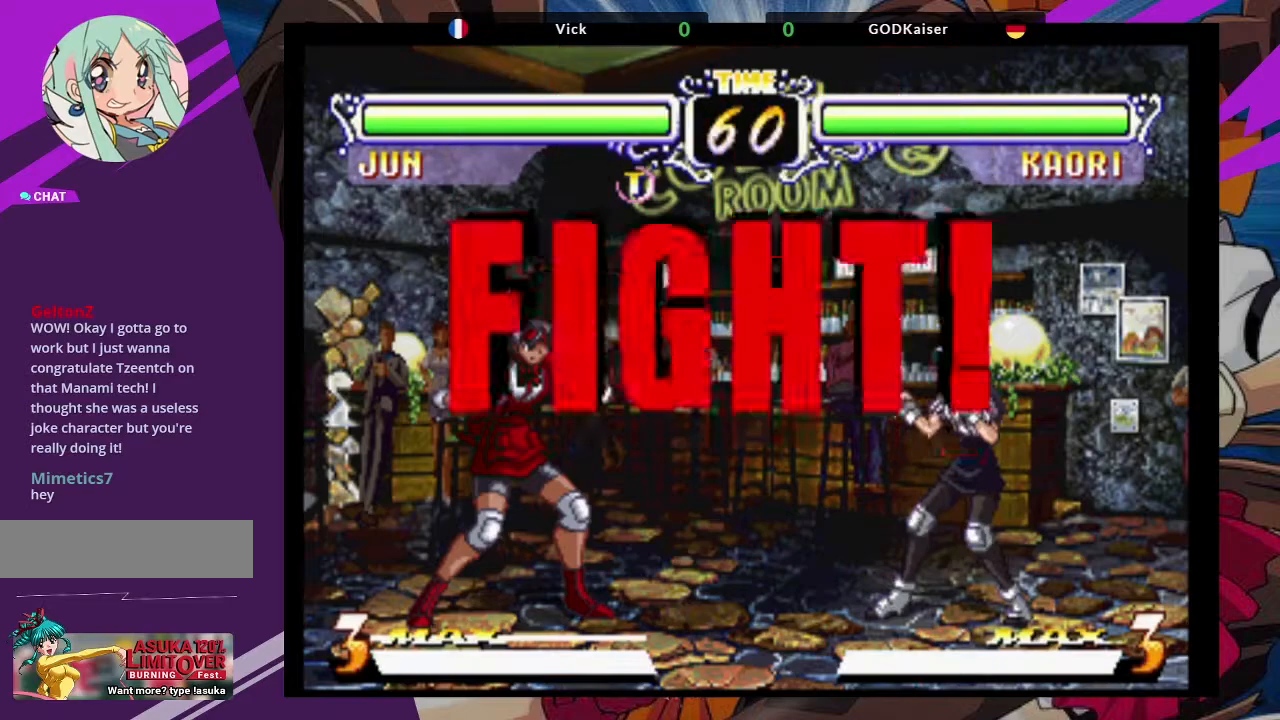
Gameplay with a controller (arcade stick); each line is a JSON object with the inputs held at the frame after it. "events" lists button and stick changes between this image and that frame as [ms after this image, input, new state], when the widget could be followed in between. Not read: L3 R3.
{"buttons": [], "left_stick": "left", "events": [[367, "left_stick", "left"]]}
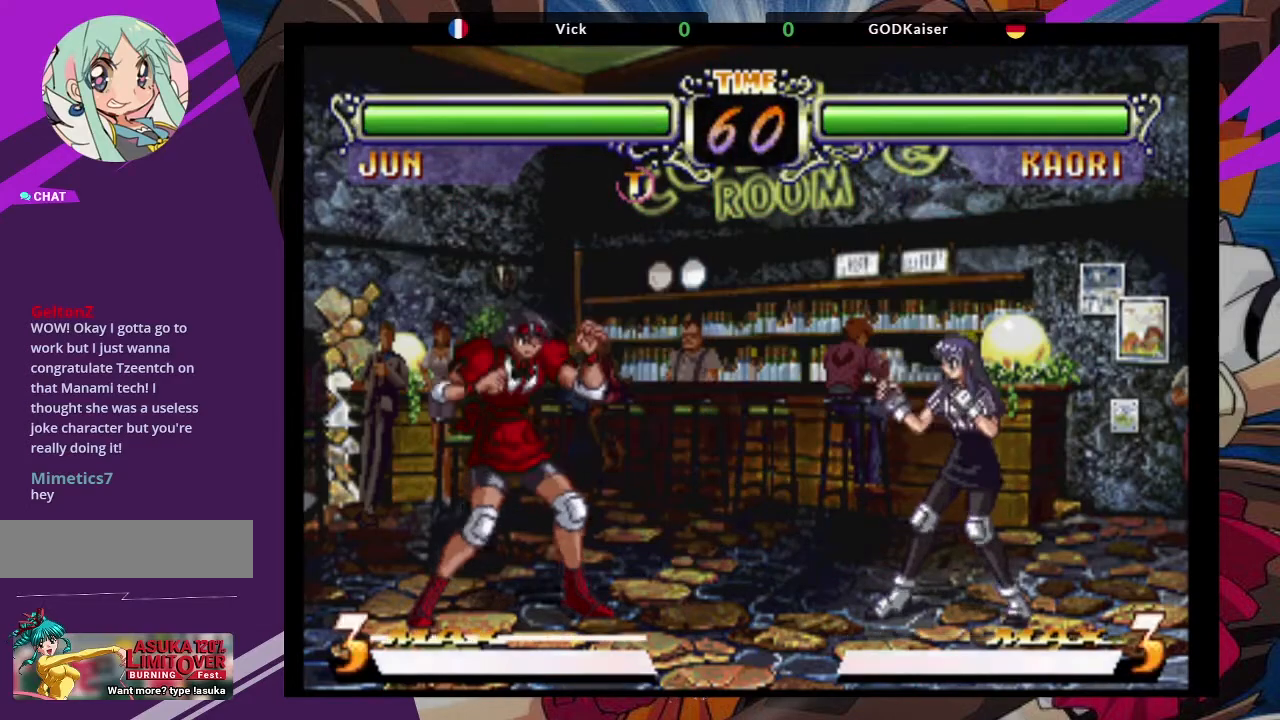
{"buttons": [], "left_stick": "center", "events": [[450, "left_stick", "center"]]}
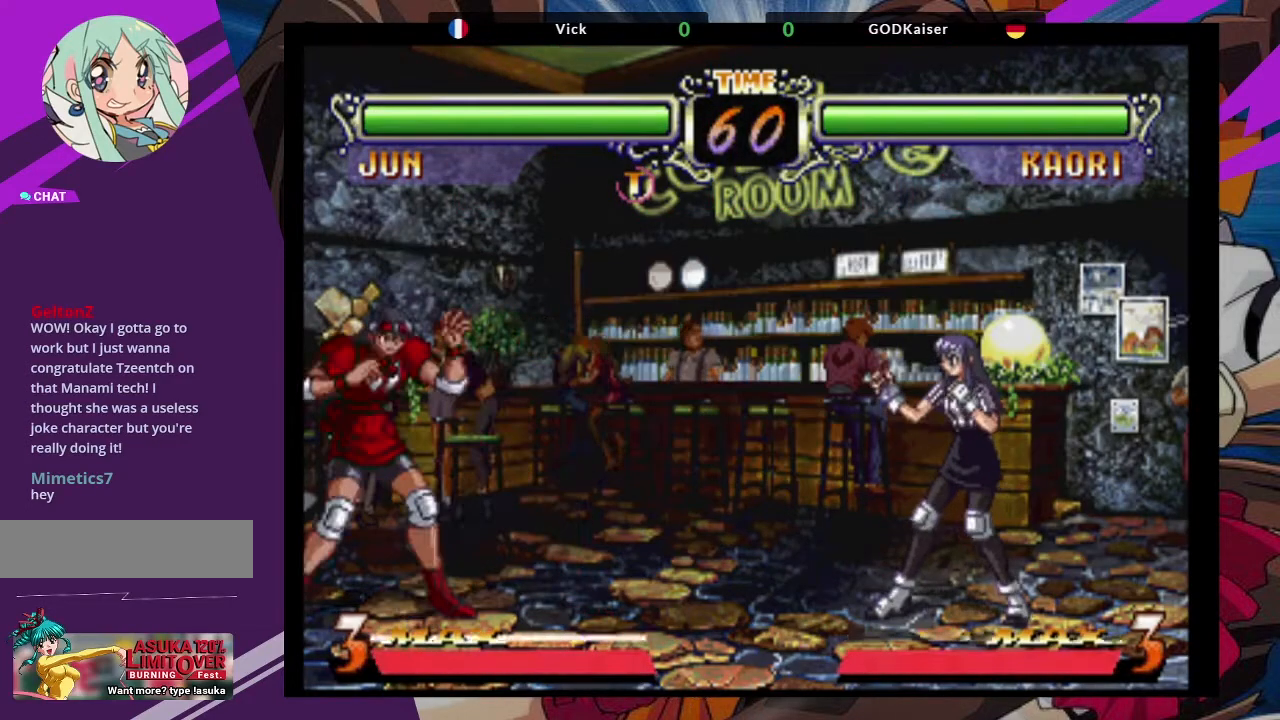
{"buttons": [], "left_stick": "center"}
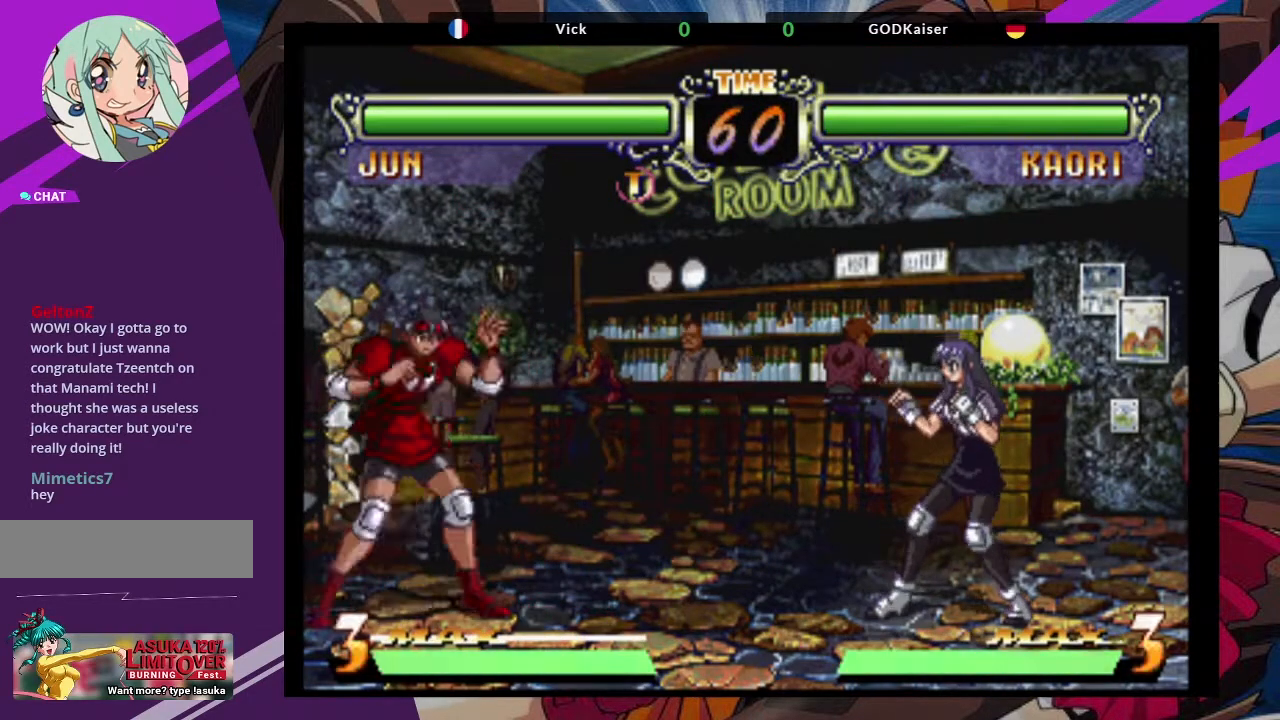
{"buttons": [], "left_stick": "center", "events": [[17, "left_stick", "right"], [150, "left_stick", "center"]]}
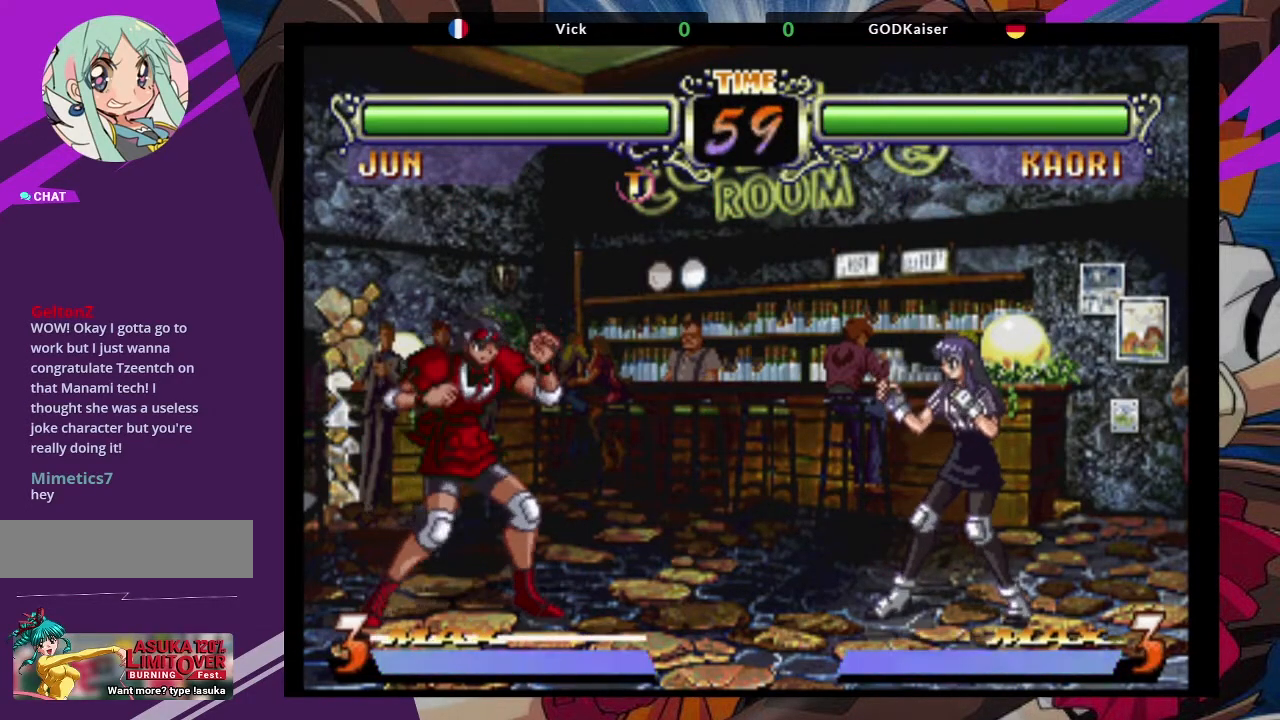
{"buttons": [], "left_stick": "center", "events": []}
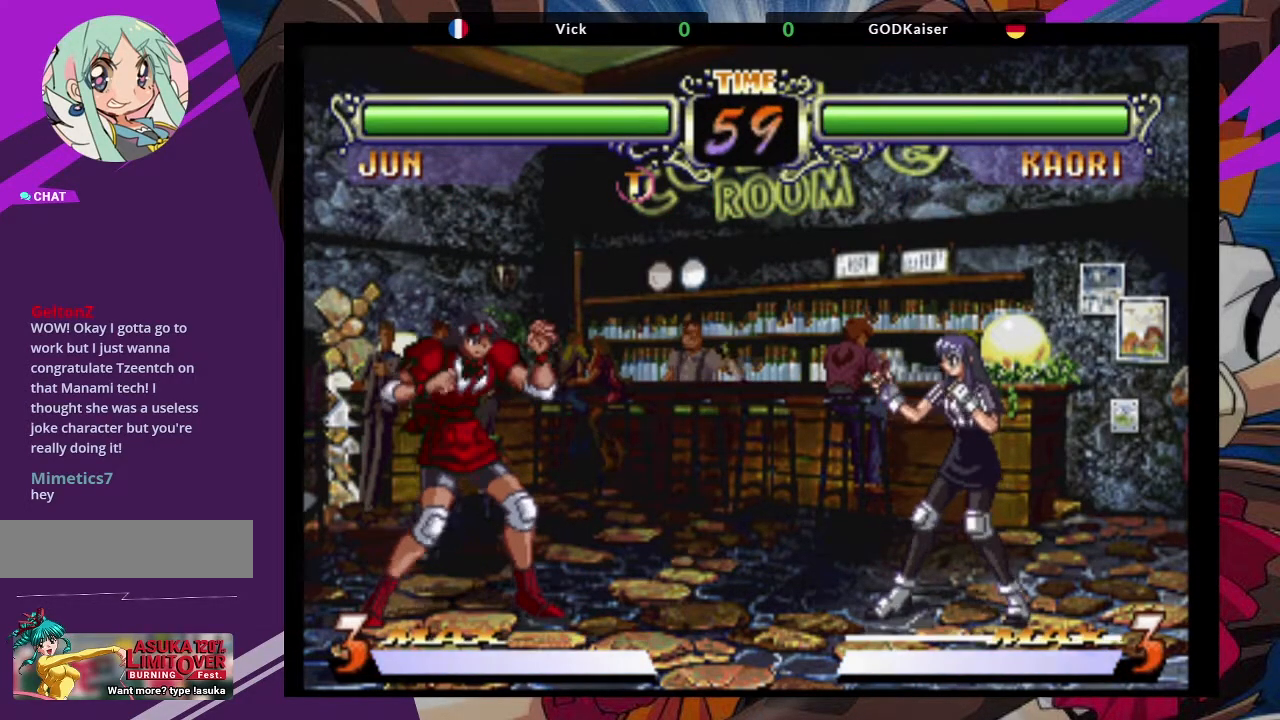
{"buttons": [], "left_stick": "center", "events": []}
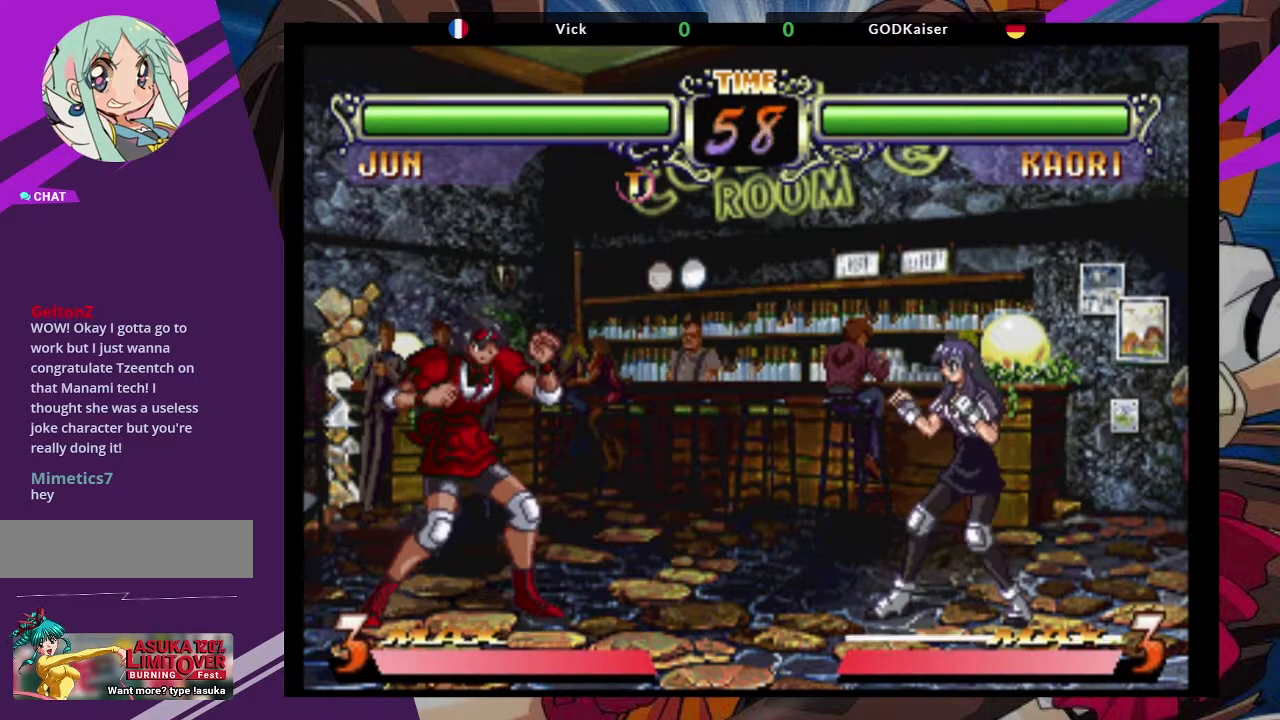
{"buttons": [], "left_stick": "center", "events": [[67, "left_stick", "left"], [150, "left_stick", "down"], [267, "CIRCLE", "down"], [317, "left_stick", "center"], [367, "CIRCLE", "up"]]}
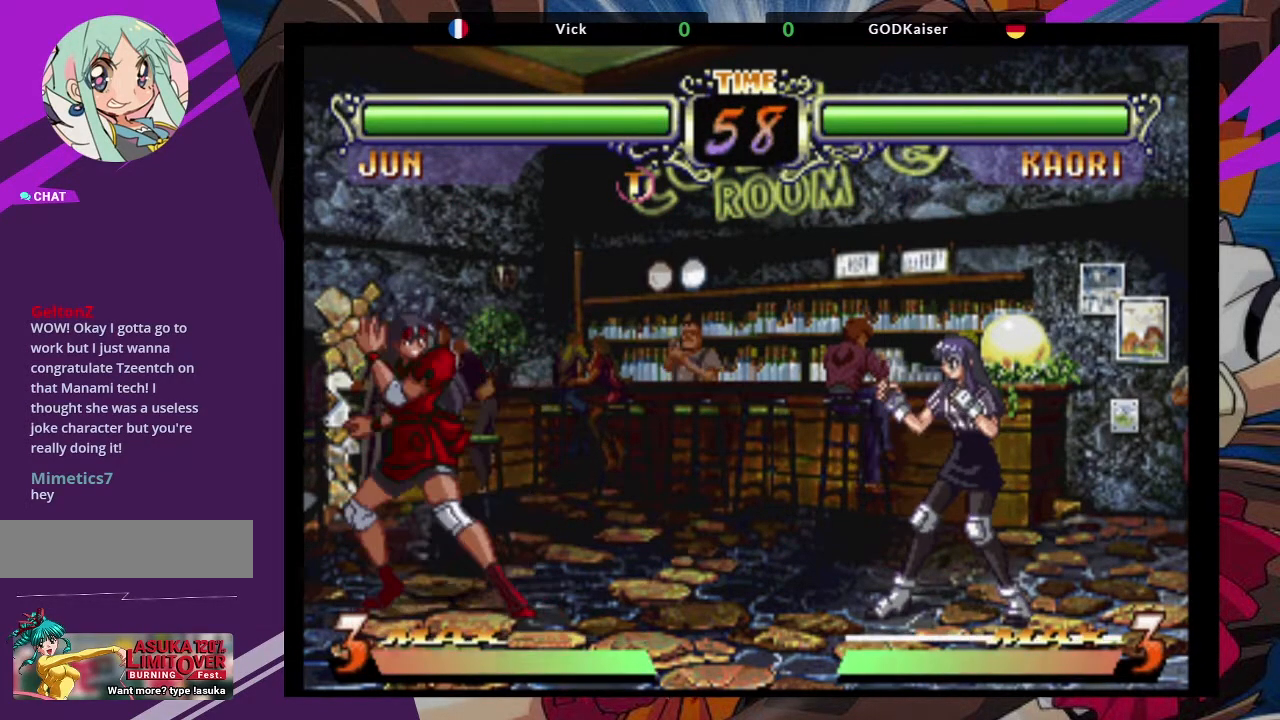
{"buttons": [], "left_stick": "down"}
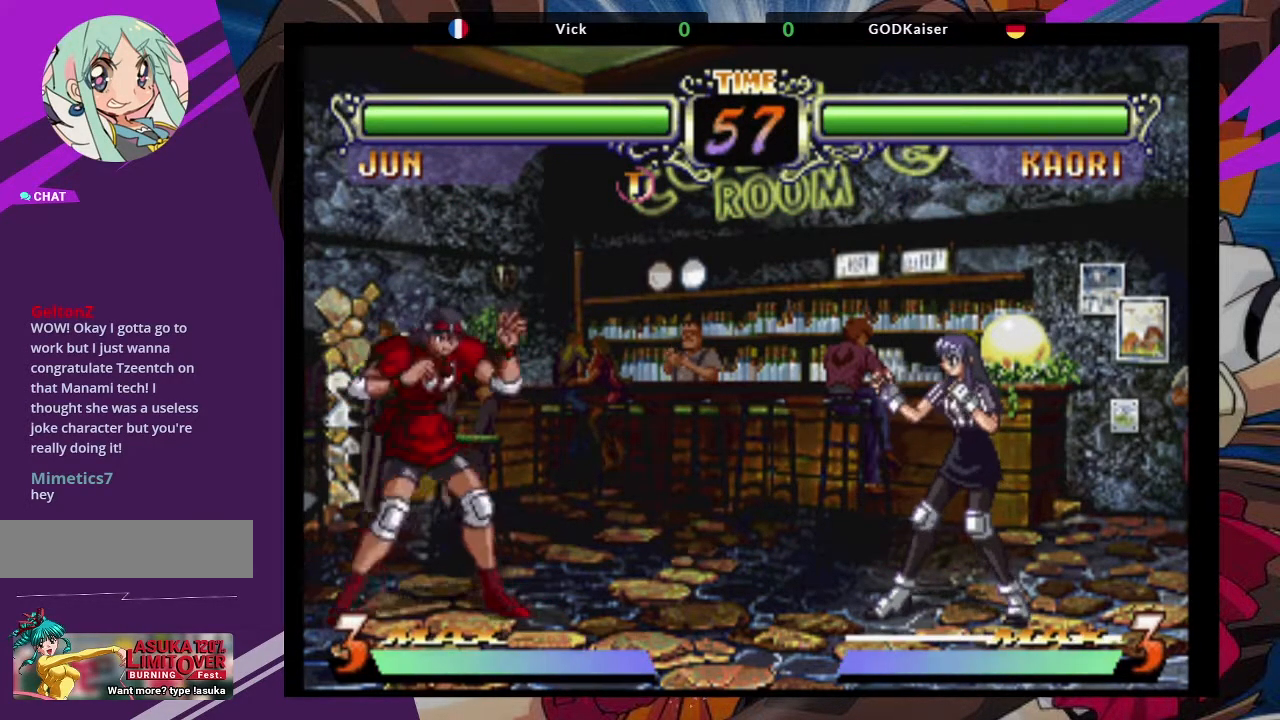
{"buttons": [], "left_stick": "center", "events": [[17, "CIRCLE", "down"], [67, "left_stick", "center"], [133, "CIRCLE", "up"]]}